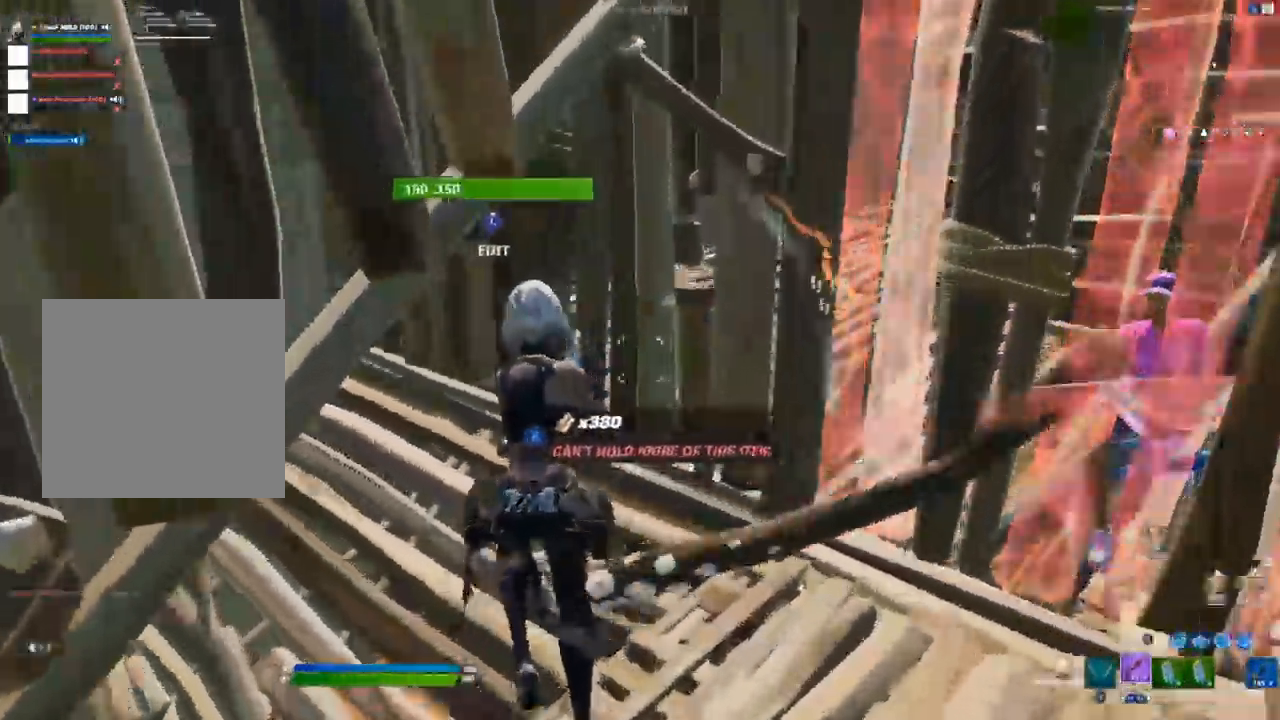
Gameplay with a controller (Xbox layout); each line is a JSON object with the inputs held at the frame after it. "events" lists button and stick changes between this image and that frame as [ms after this image, input, new state], when the widget could be followed in between.
{"buttons": ["R2"], "left_stick": "down-left", "right_stick": "center", "events": [[67, "R2", "down"], [267, "left_stick", "left"], [267, "right_stick", "up-right"], [383, "left_stick", "down-left"], [433, "right_stick", "center"]]}
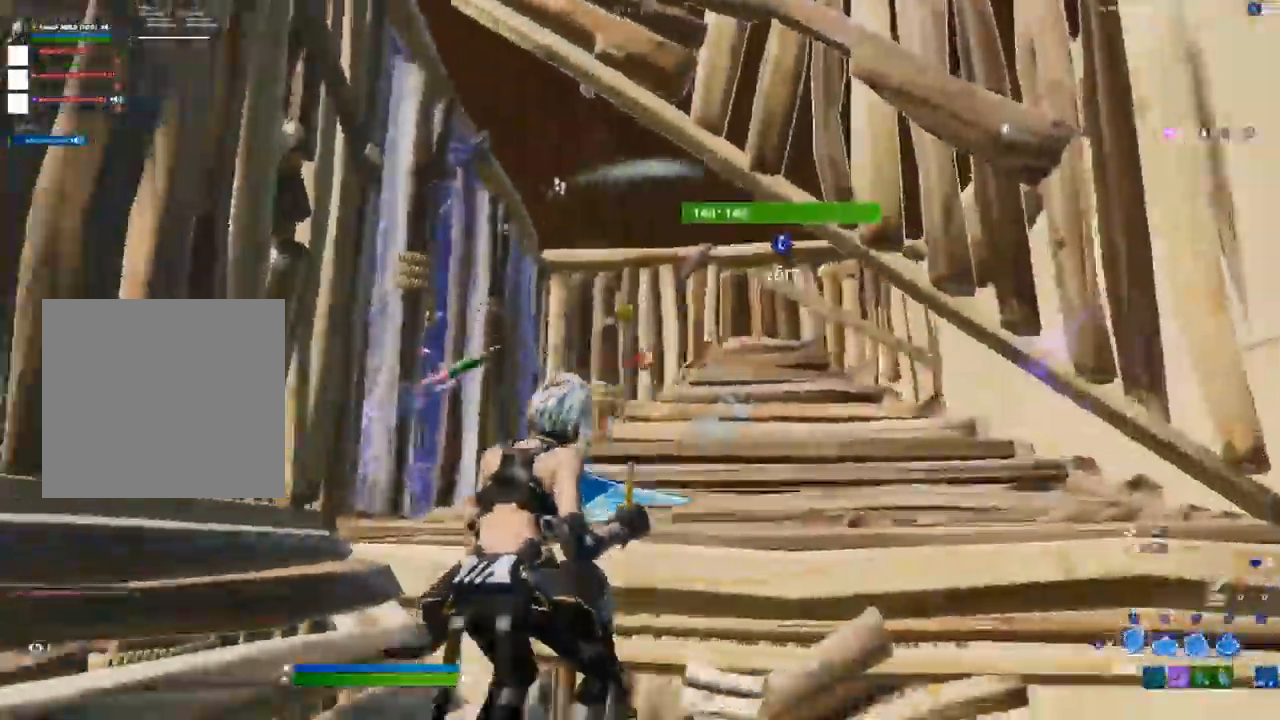
{"buttons": [], "left_stick": "down-left", "right_stick": "center", "events": [[100, "left_stick", "down"], [450, "R2", "up"], [450, "left_stick", "down-left"]]}
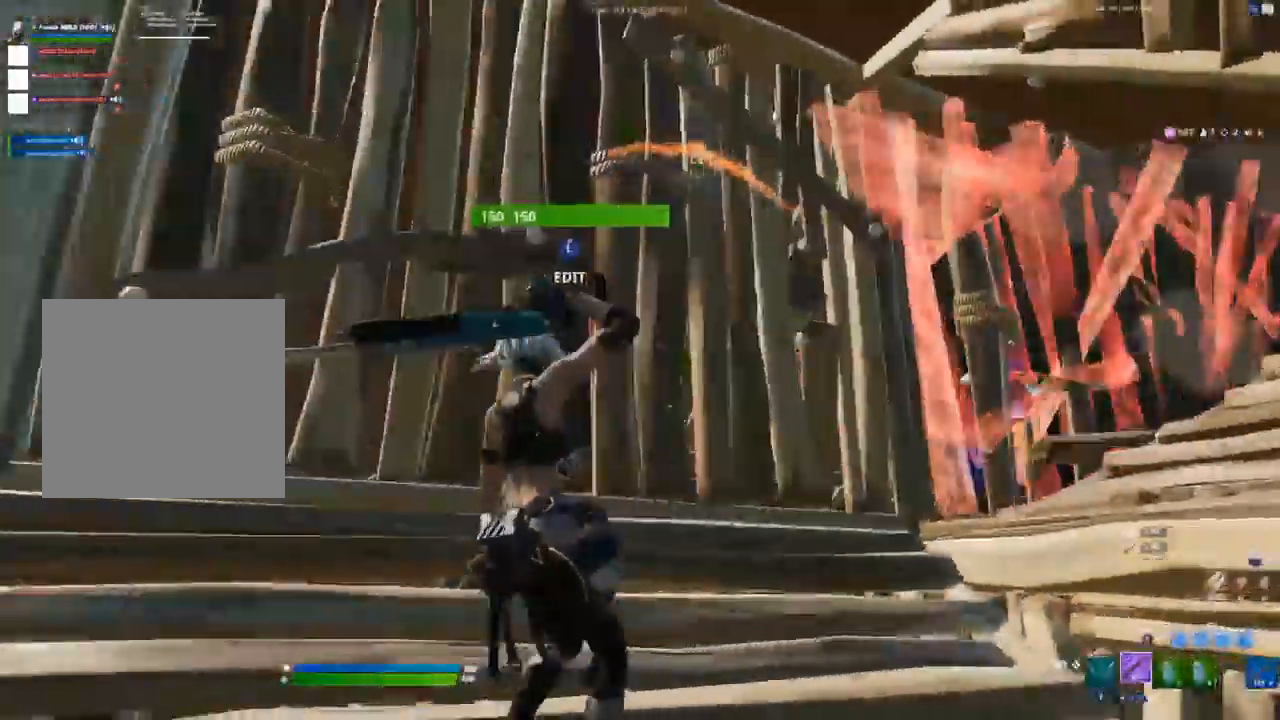
{"buttons": [], "left_stick": "up-left", "right_stick": "right", "events": [[33, "left_stick", "left"], [117, "L3", "down"], [117, "left_stick", "up-left"], [133, "right_stick", "down-left"], [150, "R2", "down"], [200, "right_stick", "right"], [233, "L3", "up"], [267, "R2", "up"]]}
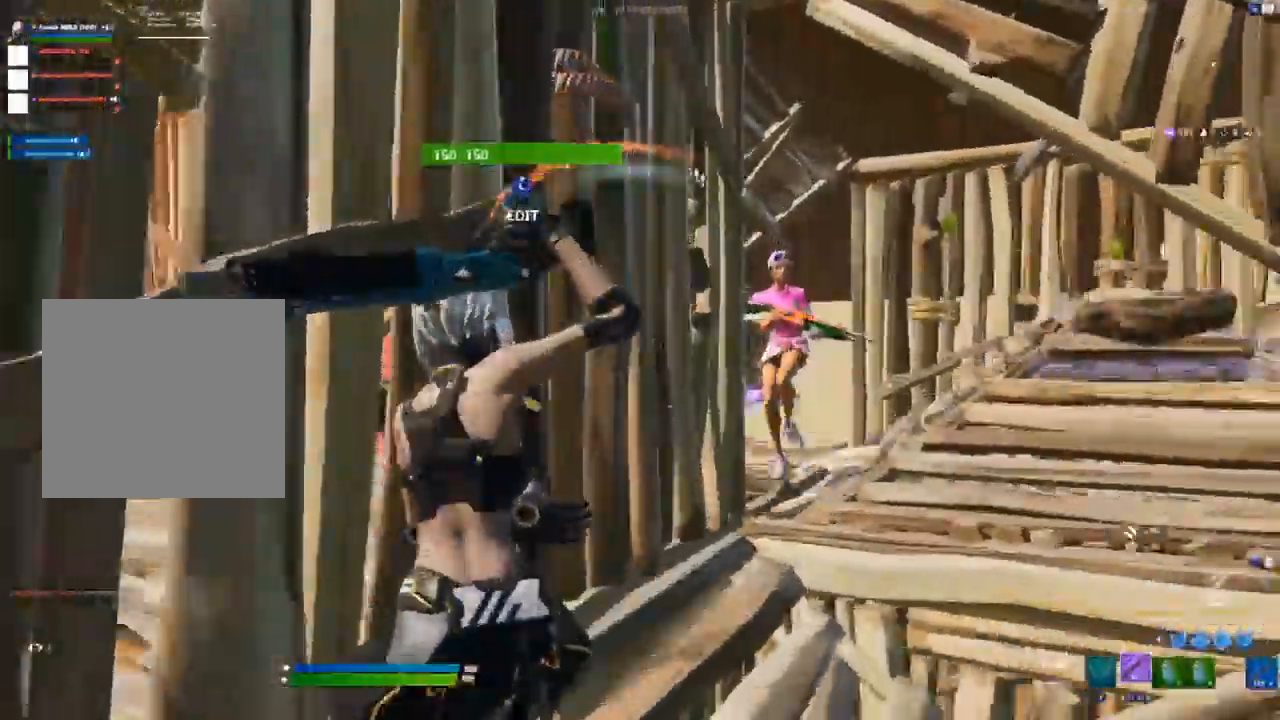
{"buttons": ["B", "R2"], "left_stick": "down-right", "right_stick": "center"}
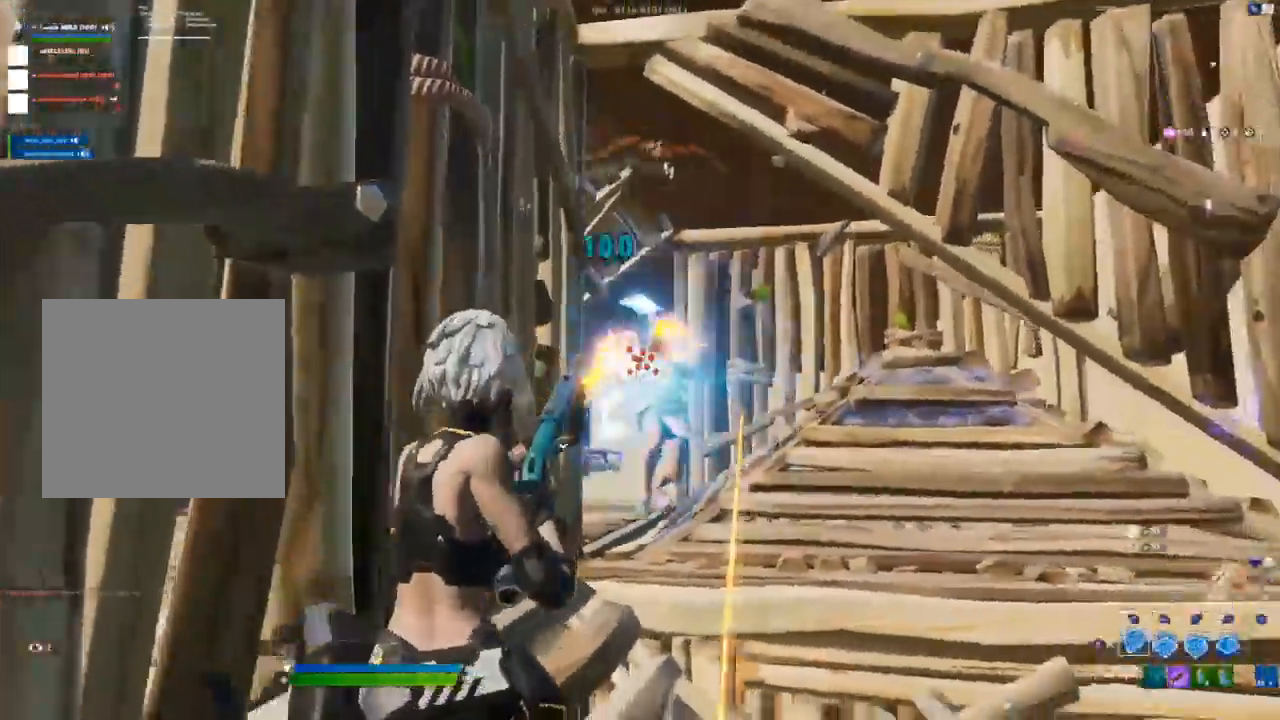
{"buttons": ["L2"], "left_stick": "right", "right_stick": "center"}
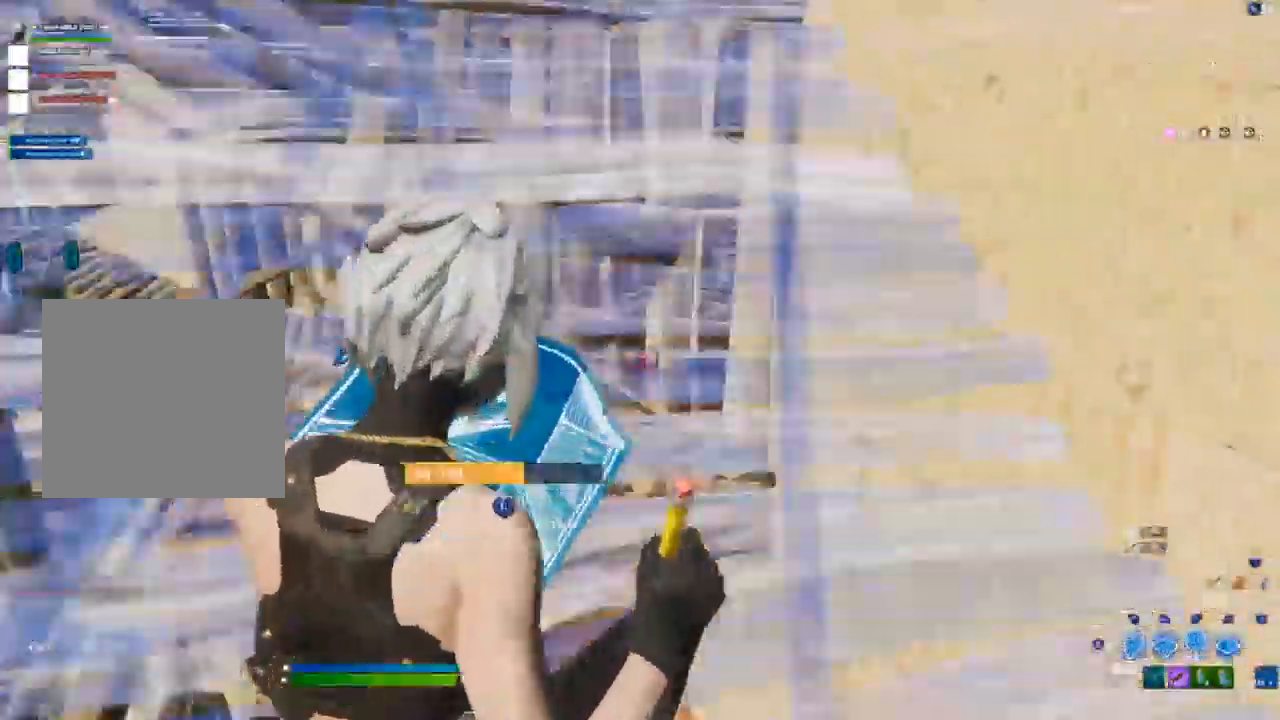
{"buttons": [], "left_stick": "right", "right_stick": "right", "events": [[50, "L2", "up"], [133, "left_stick", "down-right"], [233, "left_stick", "center"], [250, "L3", "down"], [283, "R2", "down"], [300, "right_stick", "left"], [383, "L3", "up"], [383, "left_stick", "down-right"], [383, "right_stick", "right"], [400, "R2", "up"], [433, "left_stick", "right"]]}
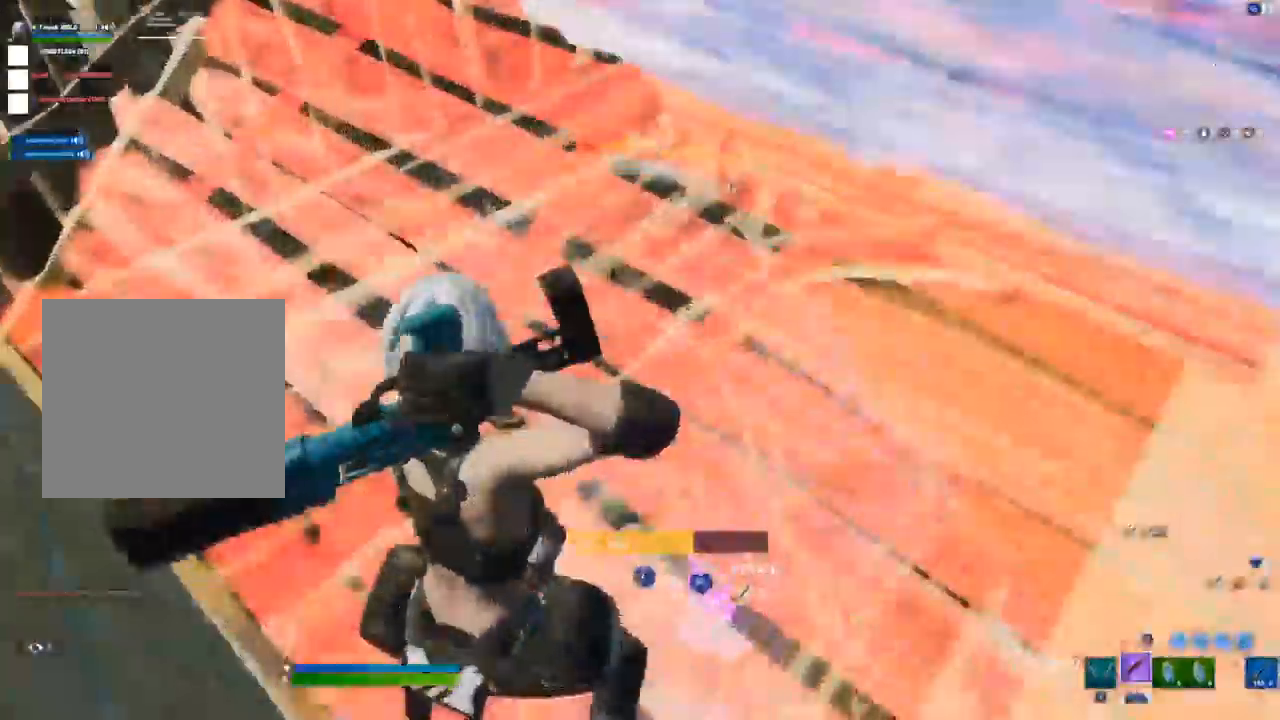
{"buttons": ["R2"], "left_stick": "right", "right_stick": "left", "events": [[433, "right_stick", "left"], [467, "R2", "down"]]}
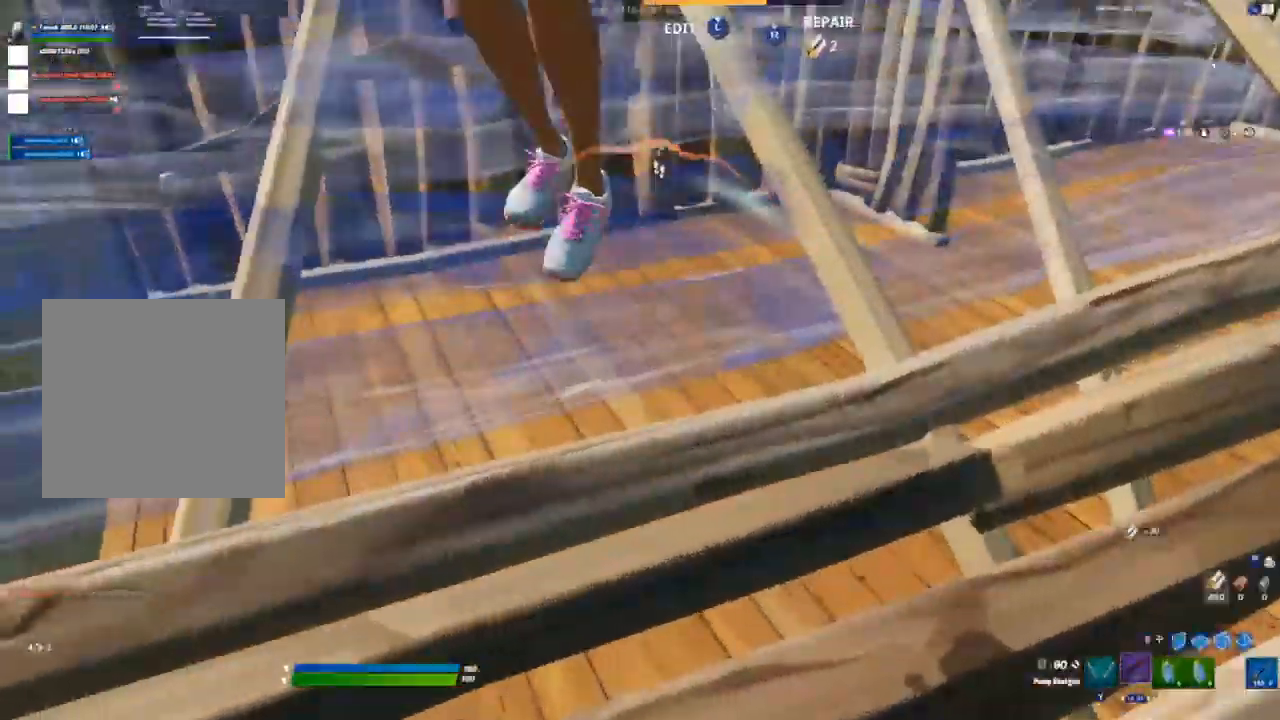
{"buttons": [], "left_stick": "right", "right_stick": "down-right", "events": [[83, "R2", "up"], [100, "right_stick", "up"], [167, "A", "down"], [183, "right_stick", "up-left"], [300, "A", "up"], [333, "R2", "down"], [350, "right_stick", "center"], [417, "right_stick", "down-right"], [433, "R2", "up"]]}
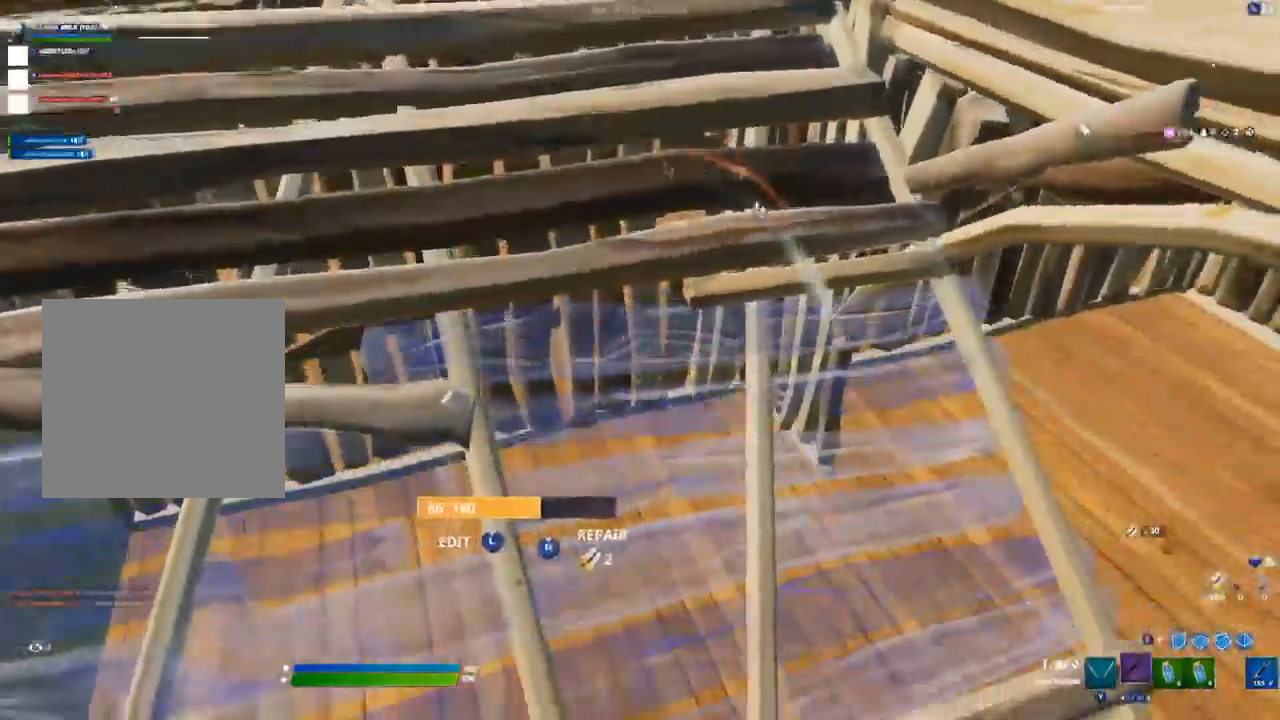
{"buttons": [], "left_stick": "right", "right_stick": "left", "events": [[167, "right_stick", "down-left"], [367, "right_stick", "left"]]}
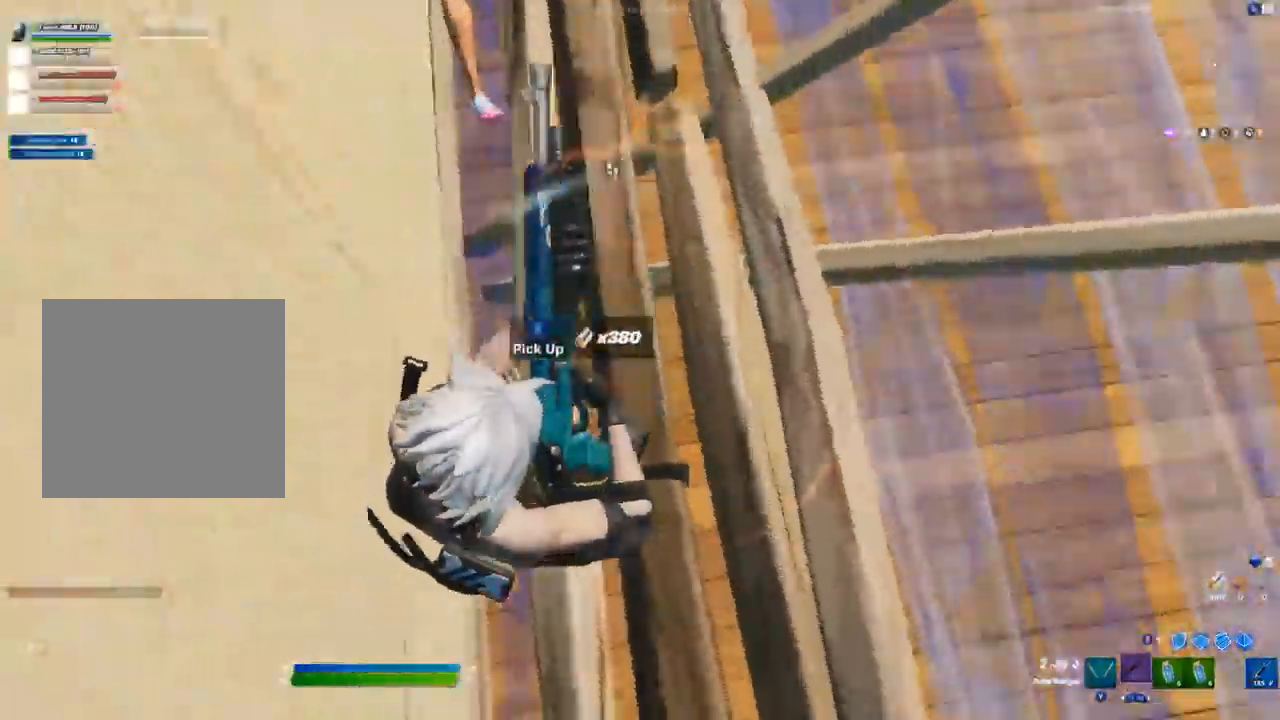
{"buttons": ["L1", "R2"], "left_stick": "down-right", "right_stick": "center", "events": [[33, "left_stick", "down-right"], [117, "A", "down"], [117, "right_stick", "up"], [267, "A", "up"], [350, "R2", "down"], [367, "right_stick", "center"], [500, "L1", "down"]]}
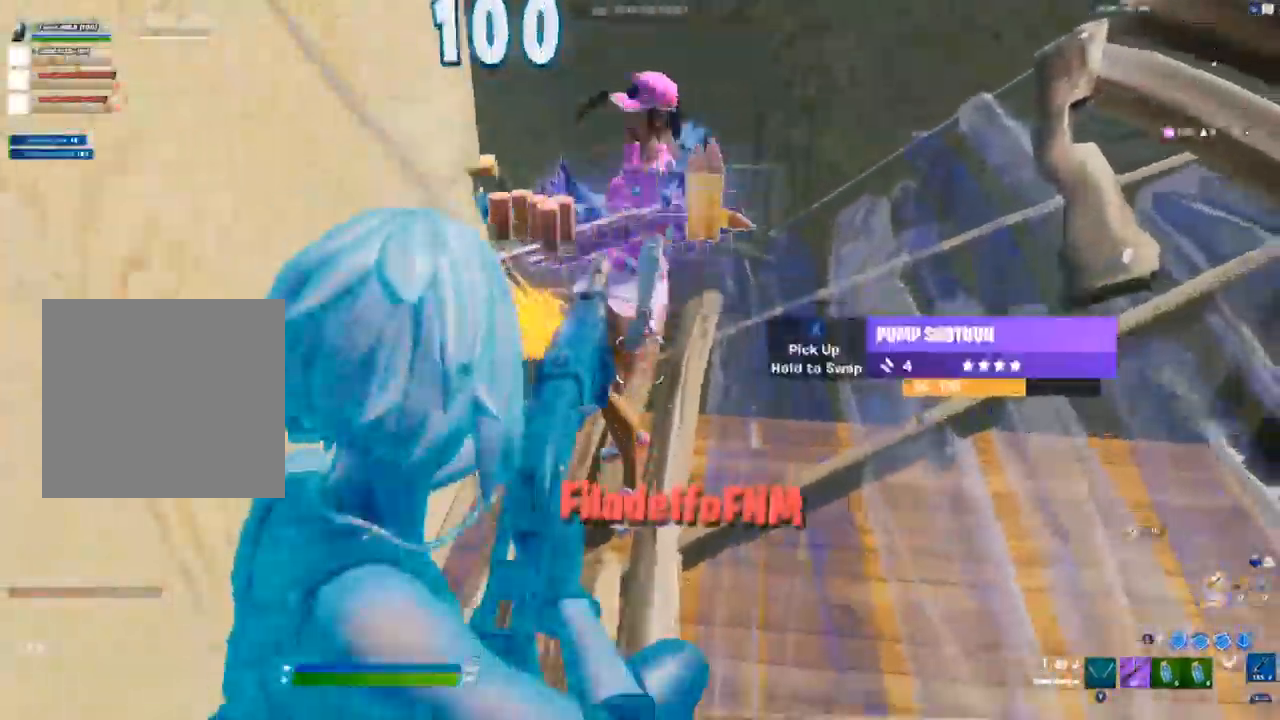
{"buttons": [], "left_stick": "up-left", "right_stick": "center", "events": [[50, "R2", "up"], [83, "L1", "up"], [100, "right_stick", "up"], [283, "right_stick", "center"], [333, "left_stick", "up-left"]]}
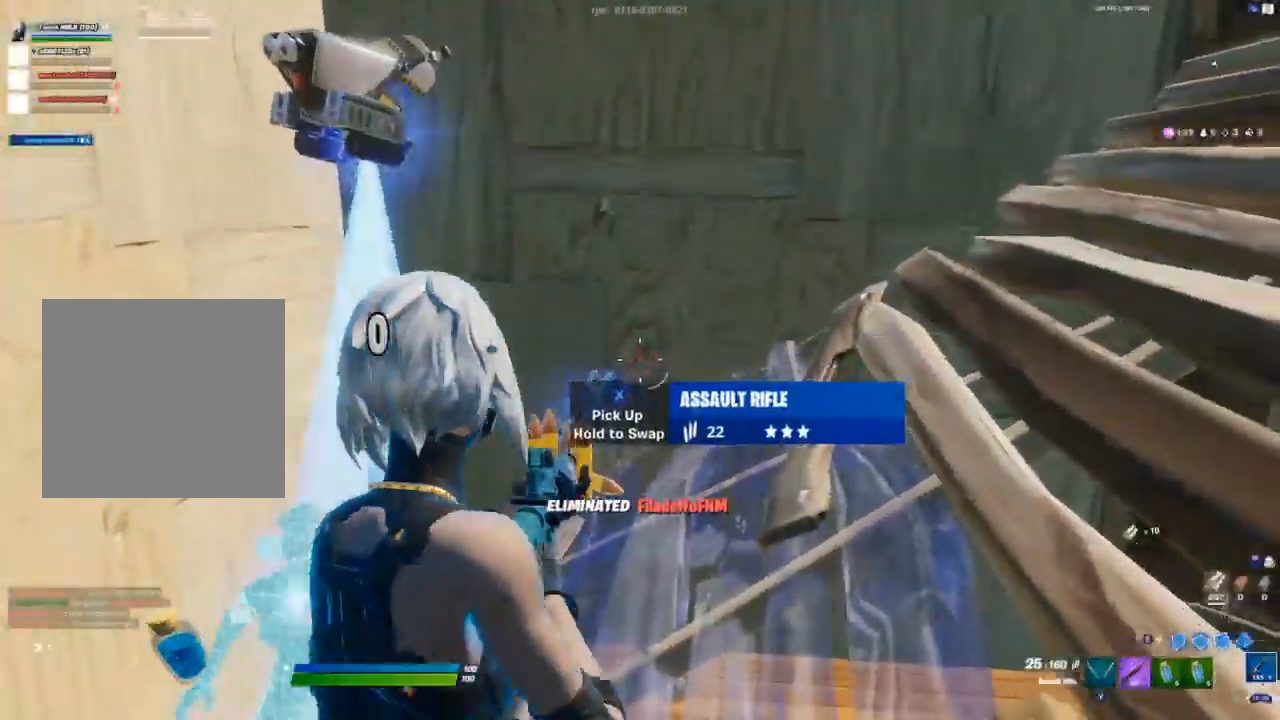
{"buttons": ["L1", "R1"], "left_stick": "left", "right_stick": "center", "events": [[317, "R1", "down"], [383, "left_stick", "left"], [433, "L1", "down"], [433, "R1", "up"], [500, "R1", "down"]]}
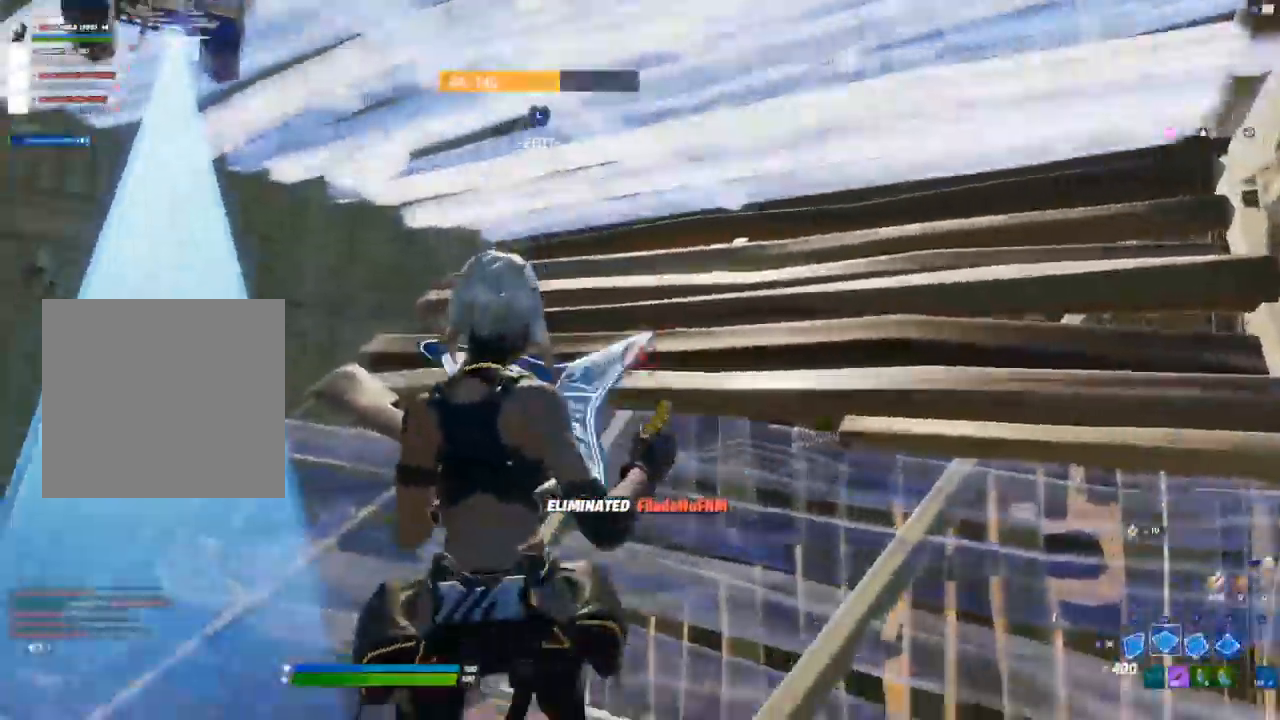
{"buttons": [], "left_stick": "left", "right_stick": "right", "events": [[33, "L1", "up"], [83, "R1", "up"], [317, "right_stick", "right"], [450, "R1", "down"], [500, "R1", "up"]]}
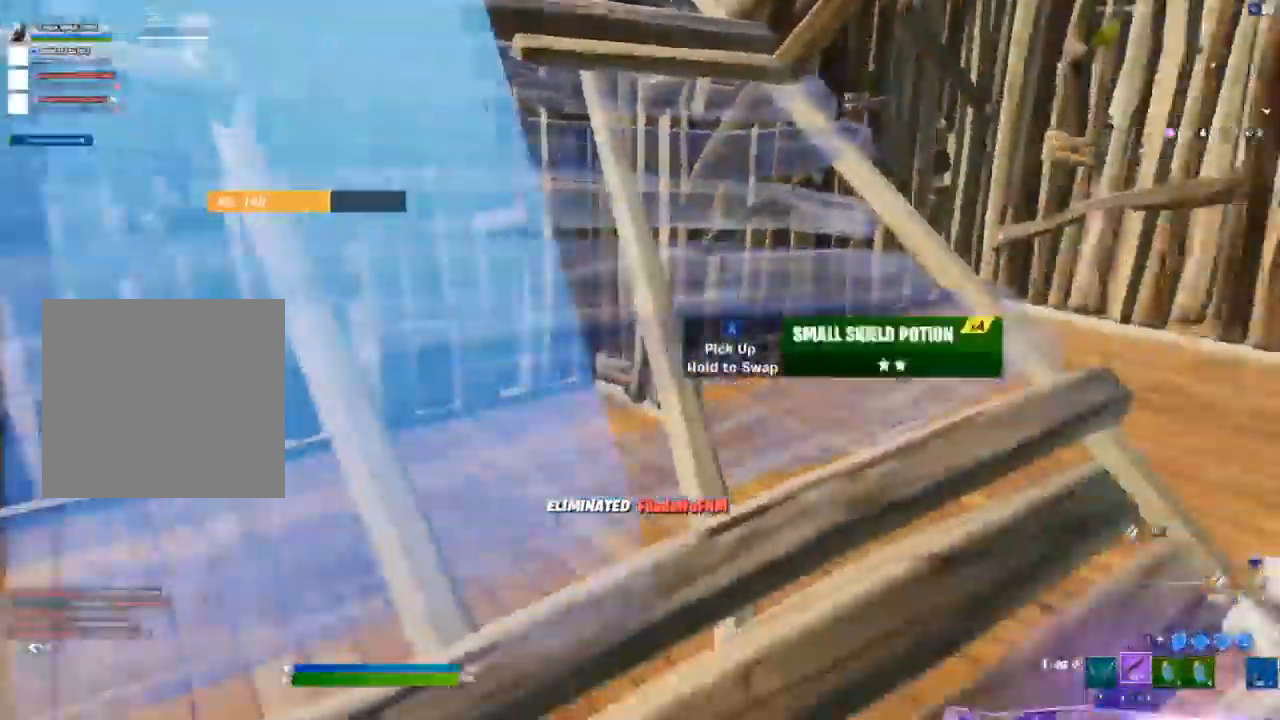
{"buttons": [], "left_stick": "up-right", "right_stick": "center", "events": [[17, "left_stick", "down-left"], [117, "right_stick", "center"], [300, "left_stick", "up-left"], [483, "left_stick", "up-right"]]}
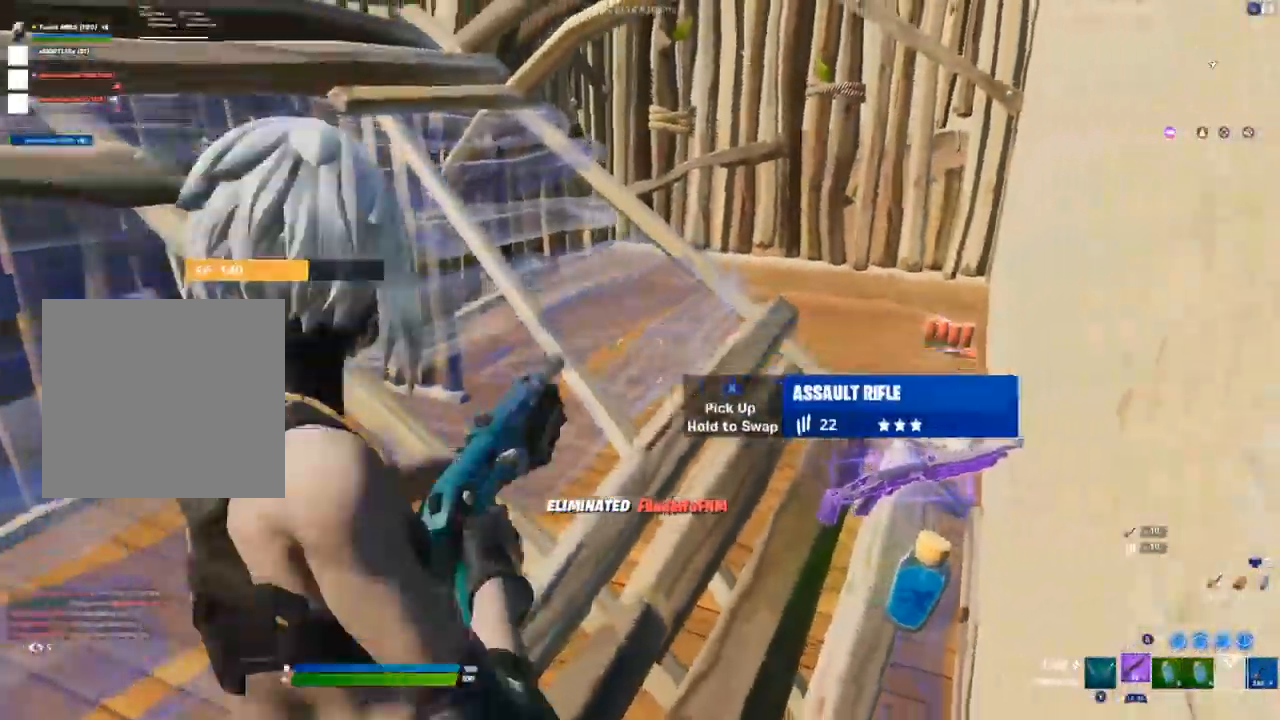
{"buttons": [], "left_stick": "up-right", "right_stick": "center", "events": []}
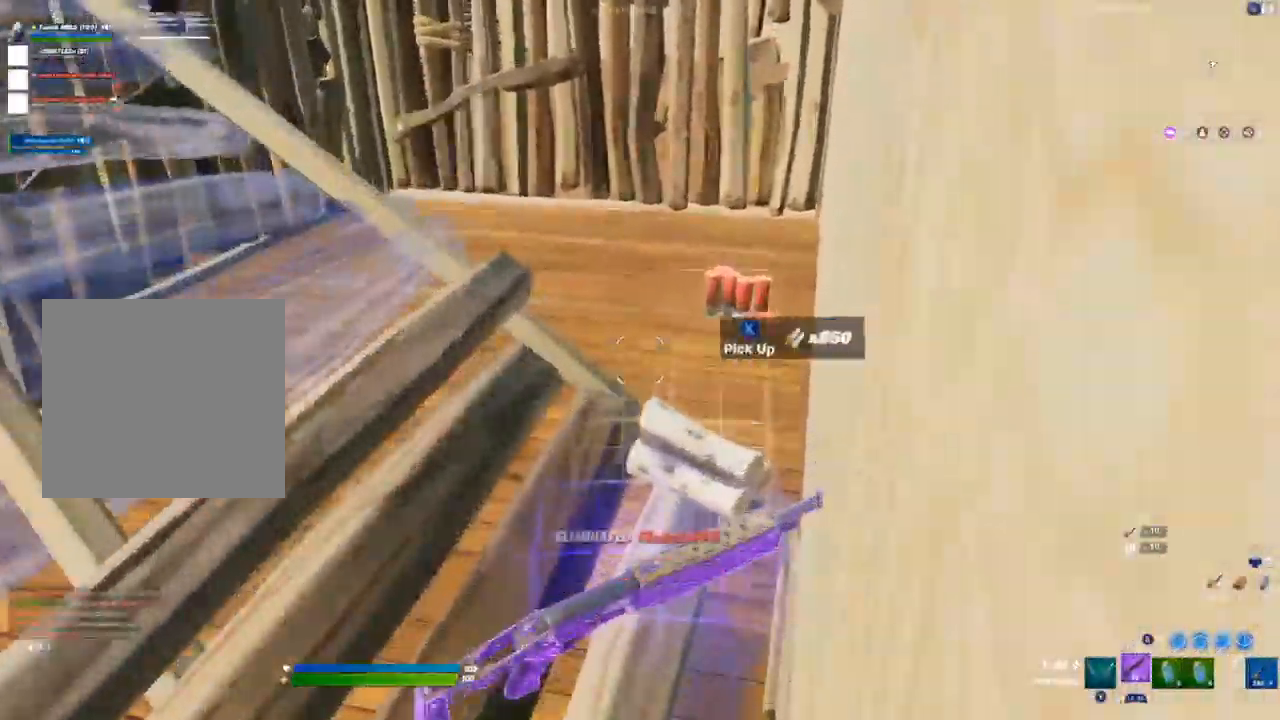
{"buttons": [], "left_stick": "up-right", "right_stick": "up-left", "events": [[383, "right_stick", "up-left"]]}
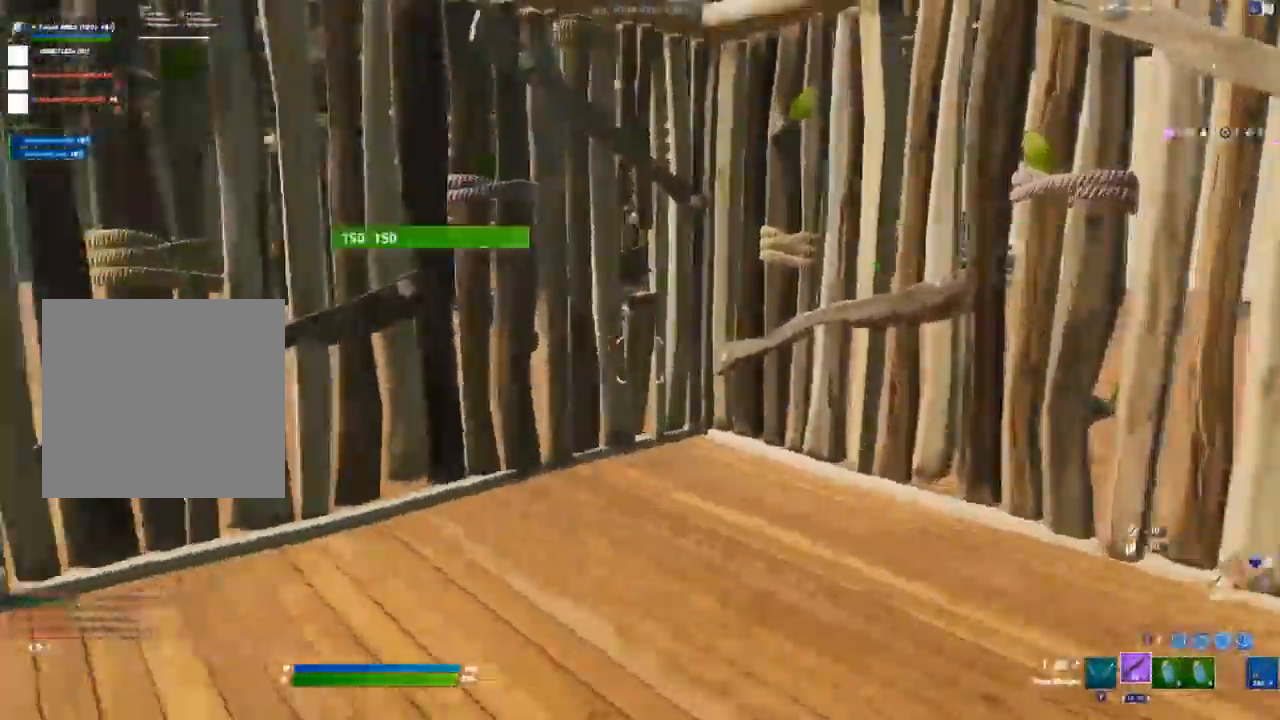
{"buttons": [], "left_stick": "up-right", "right_stick": "center", "events": [[117, "right_stick", "center"], [300, "X", "down"], [350, "X", "up"], [417, "X", "down"], [483, "X", "up"]]}
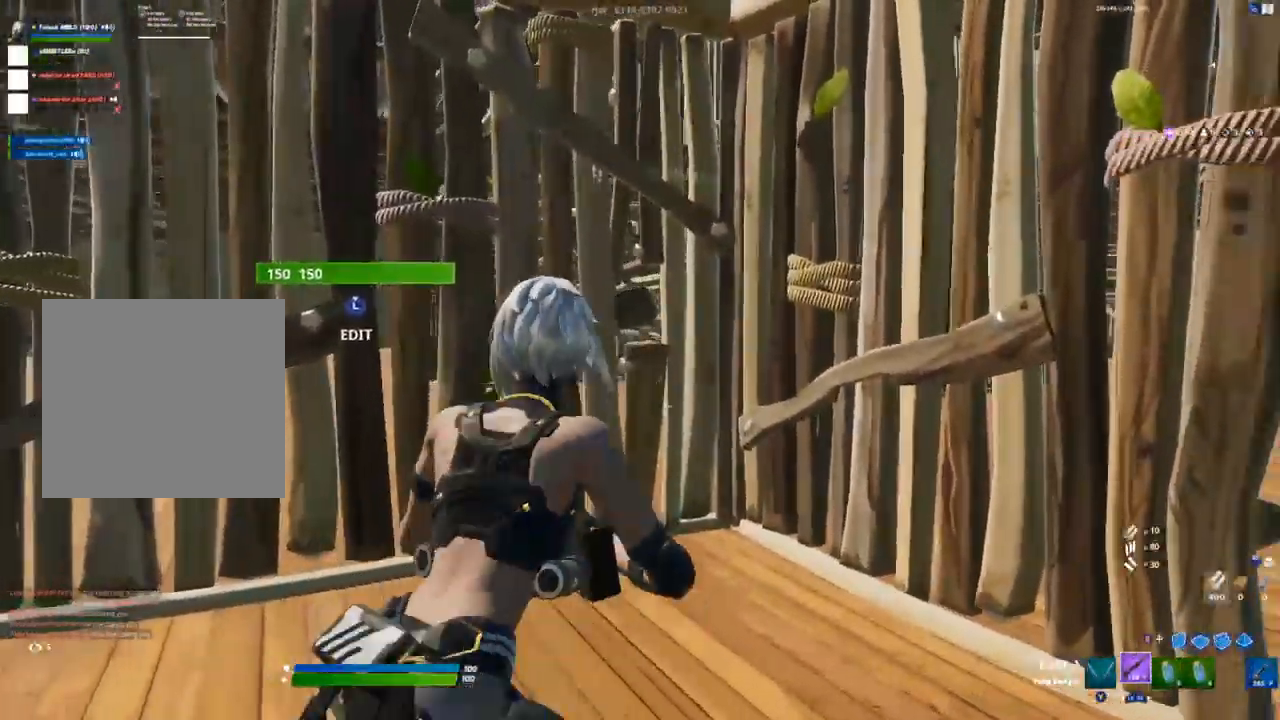
{"buttons": [], "left_stick": "center", "right_stick": "center", "events": [[17, "left_stick", "center"], [50, "X", "down"], [100, "X", "up"], [283, "right_stick", "left"], [483, "right_stick", "center"]]}
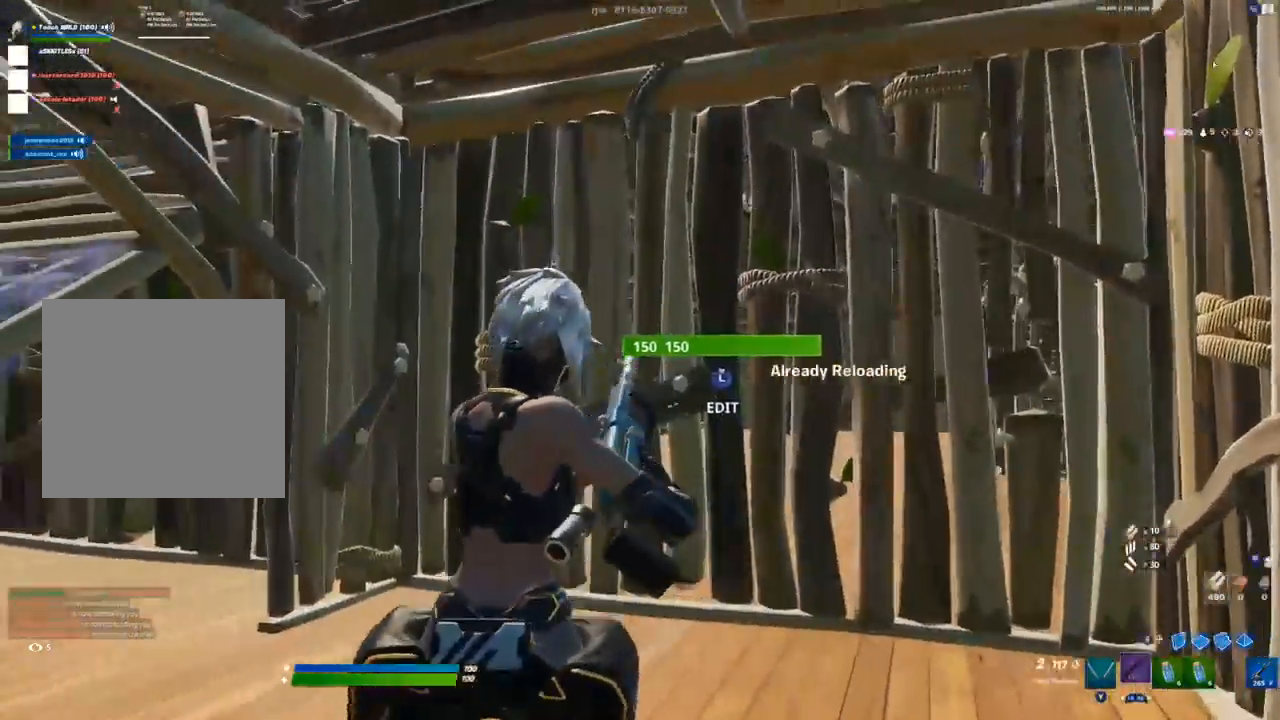
{"buttons": [], "left_stick": "center", "right_stick": "center", "events": [[50, "right_stick", "left"], [217, "right_stick", "center"]]}
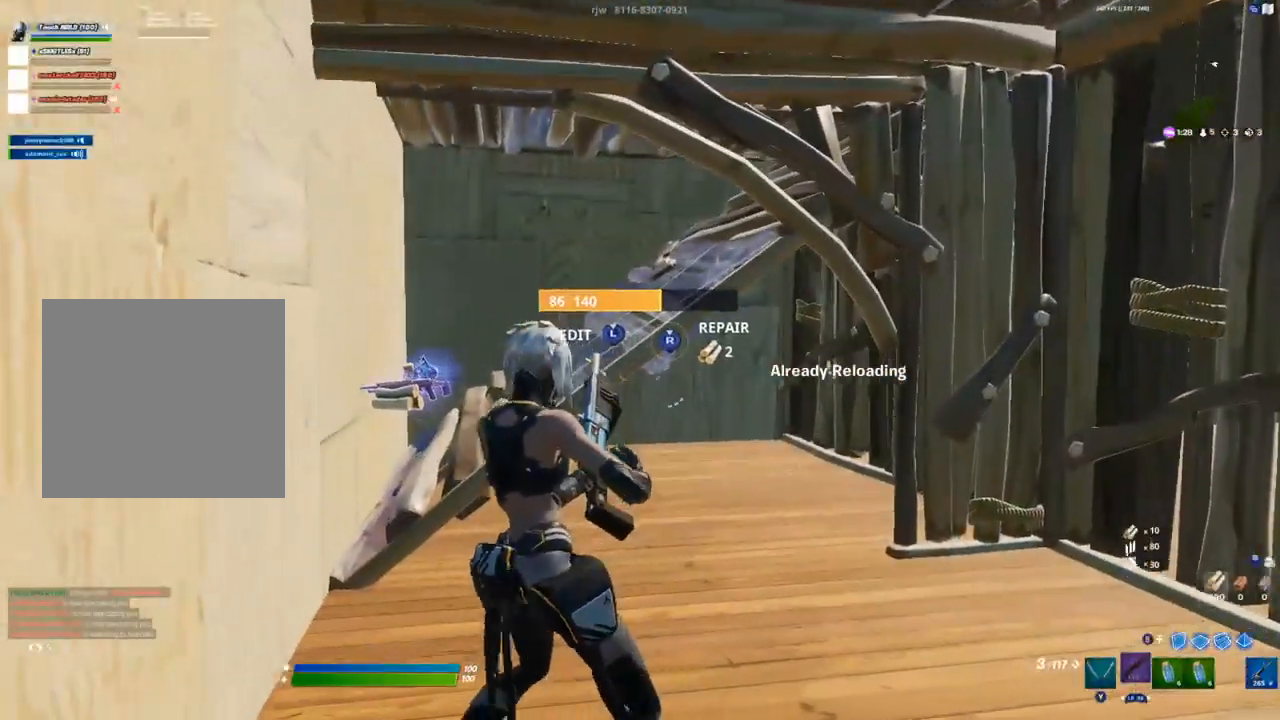
{"buttons": [], "left_stick": "center", "right_stick": "left", "events": [[250, "right_stick", "up-right"], [433, "right_stick", "left"]]}
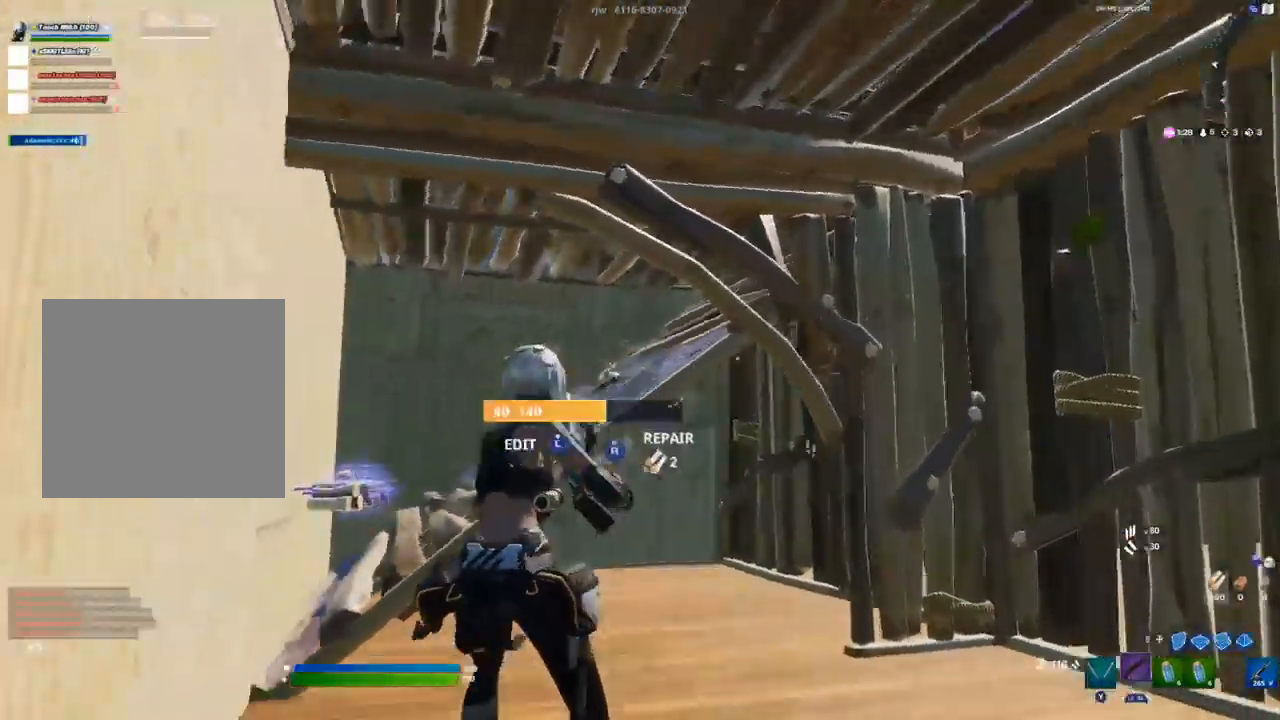
{"buttons": [], "left_stick": "up", "right_stick": "center", "events": [[67, "left_stick", "up-left"], [133, "right_stick", "down-left"], [233, "left_stick", "up"], [233, "right_stick", "center"]]}
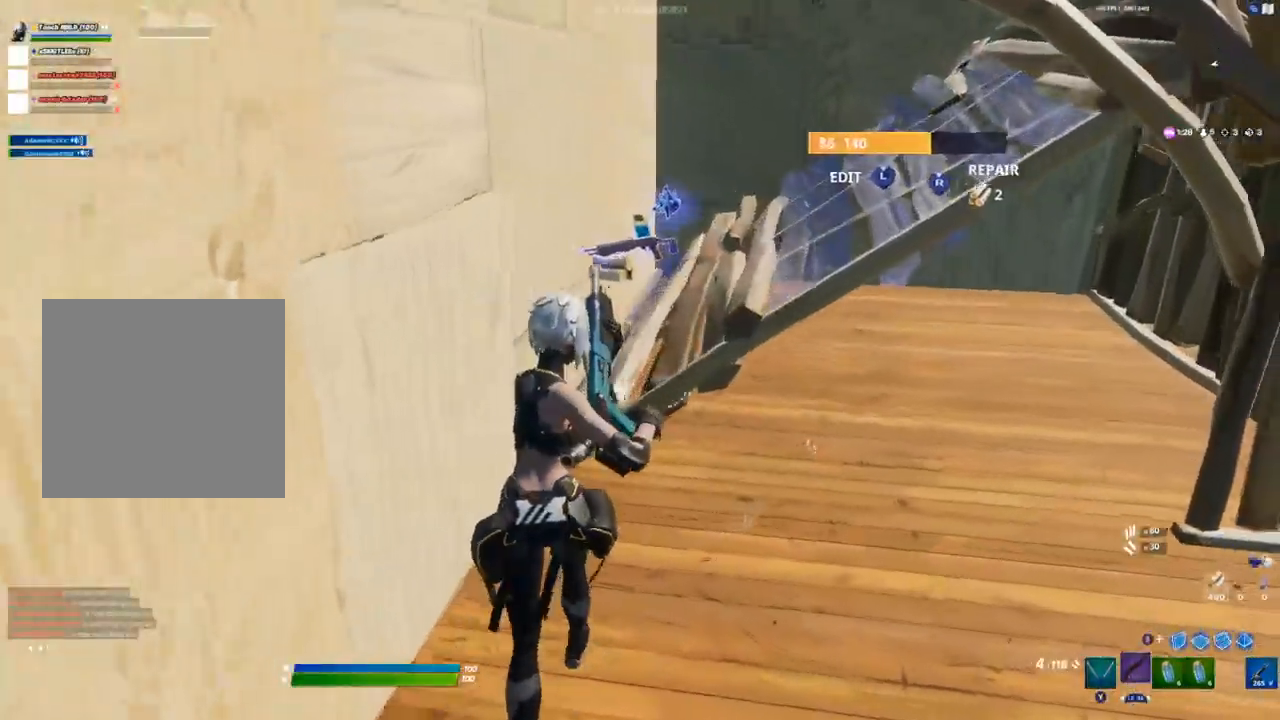
{"buttons": [], "left_stick": "up", "right_stick": "center", "events": [[100, "A", "down"], [217, "A", "up"]]}
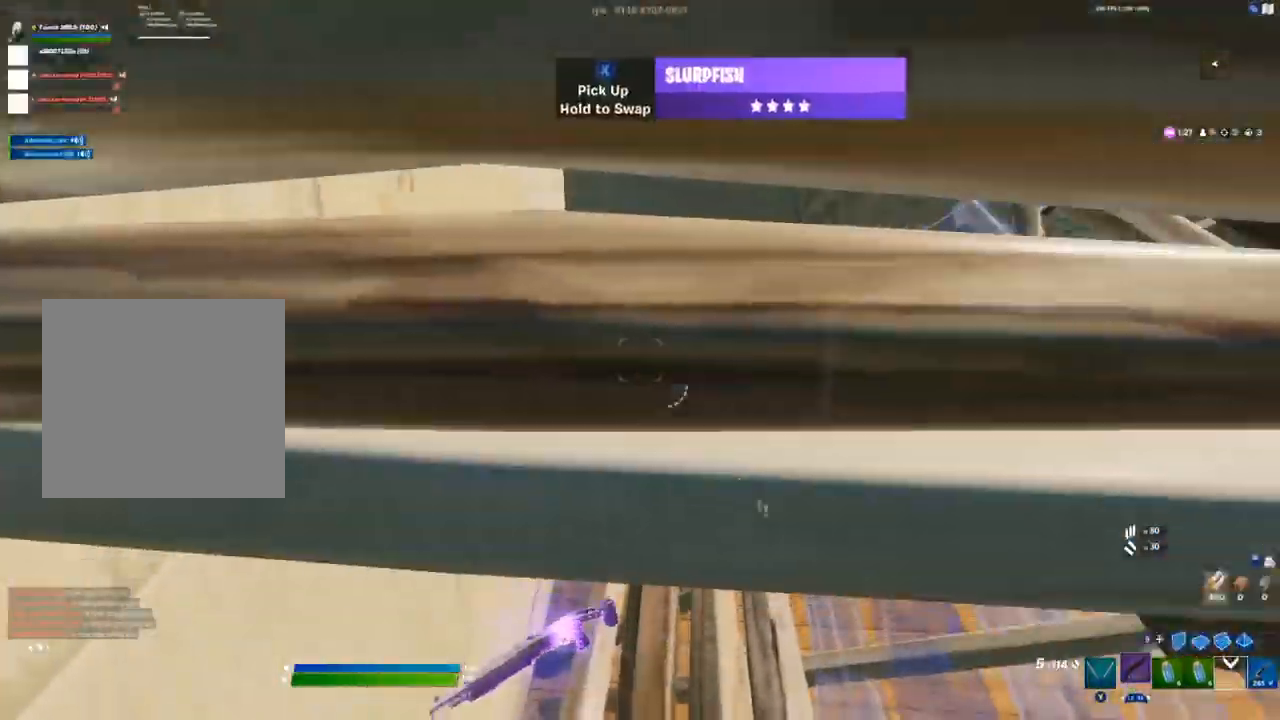
{"buttons": [], "left_stick": "up", "right_stick": "center", "events": [[167, "R1", "down"], [217, "Y", "down"], [250, "R1", "up"], [283, "Y", "up"]]}
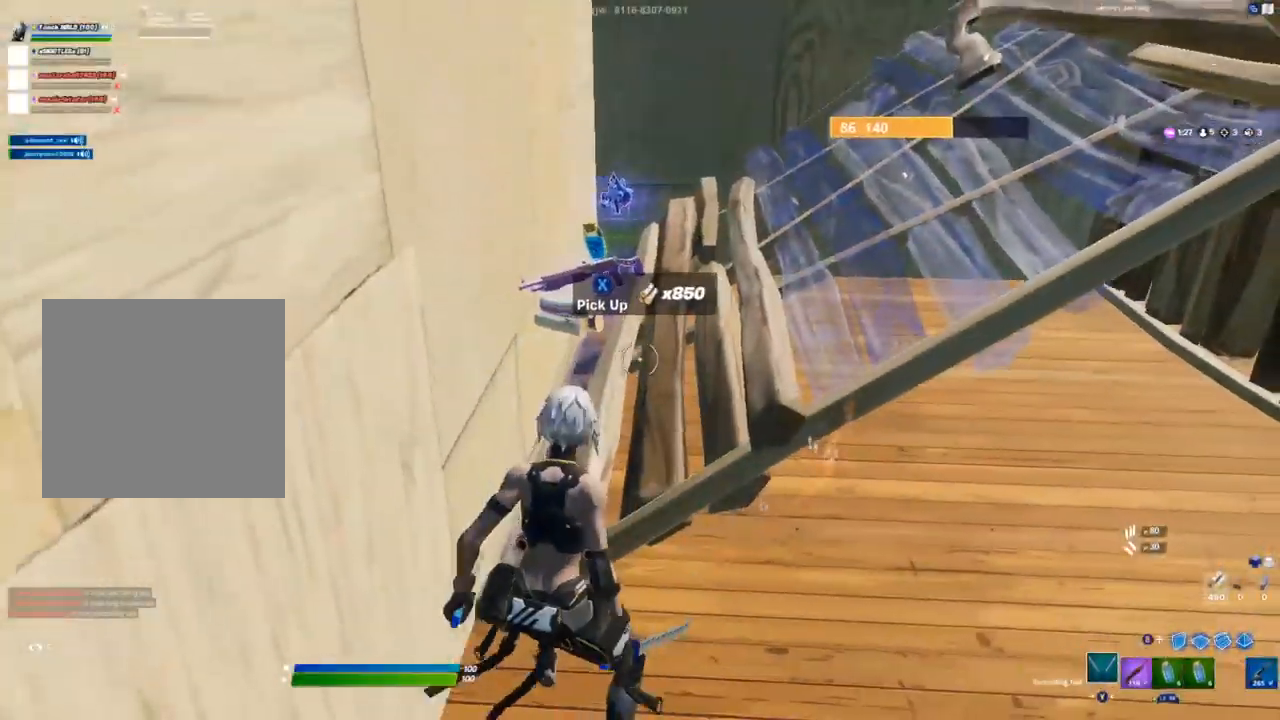
{"buttons": [], "left_stick": "up", "right_stick": "center", "events": [[100, "A", "down"], [200, "A", "up"]]}
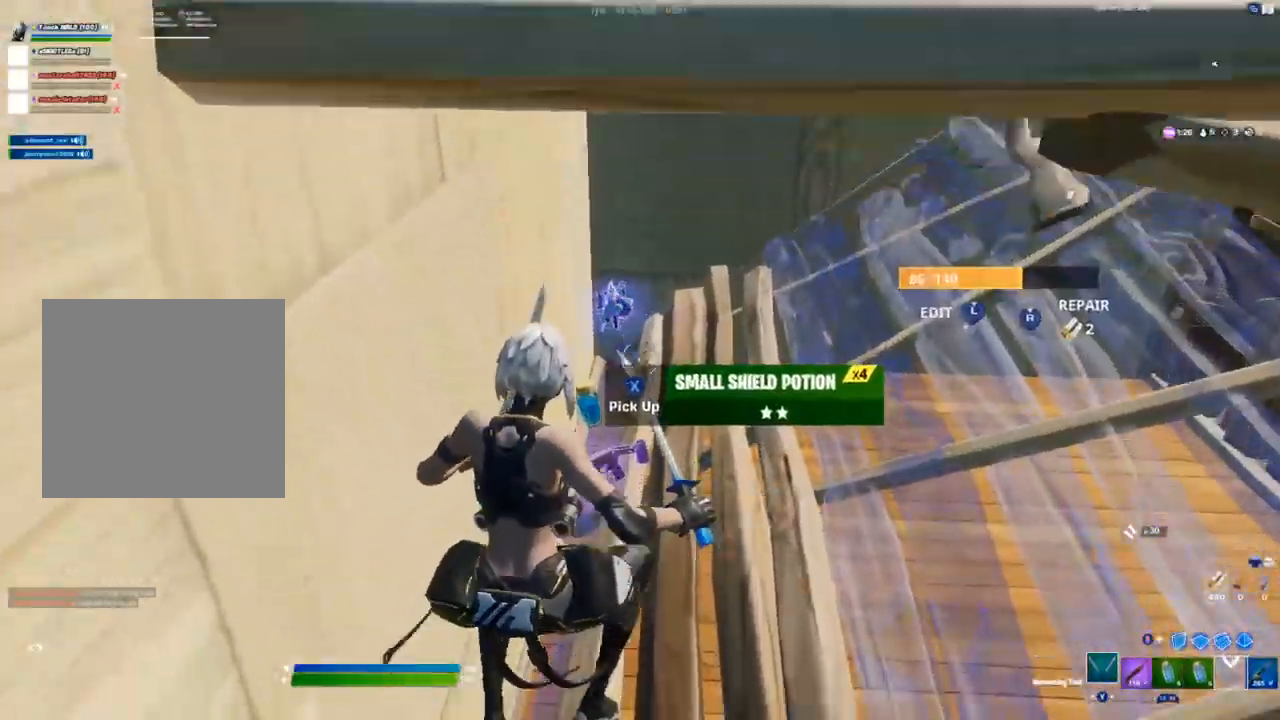
{"buttons": [], "left_stick": "up", "right_stick": "center", "events": [[17, "right_stick", "down-right"], [67, "right_stick", "right"], [83, "R2", "down"], [167, "right_stick", "center"], [183, "R2", "up"], [250, "R2", "down"], [333, "R2", "up"], [400, "R2", "down"], [500, "R2", "up"]]}
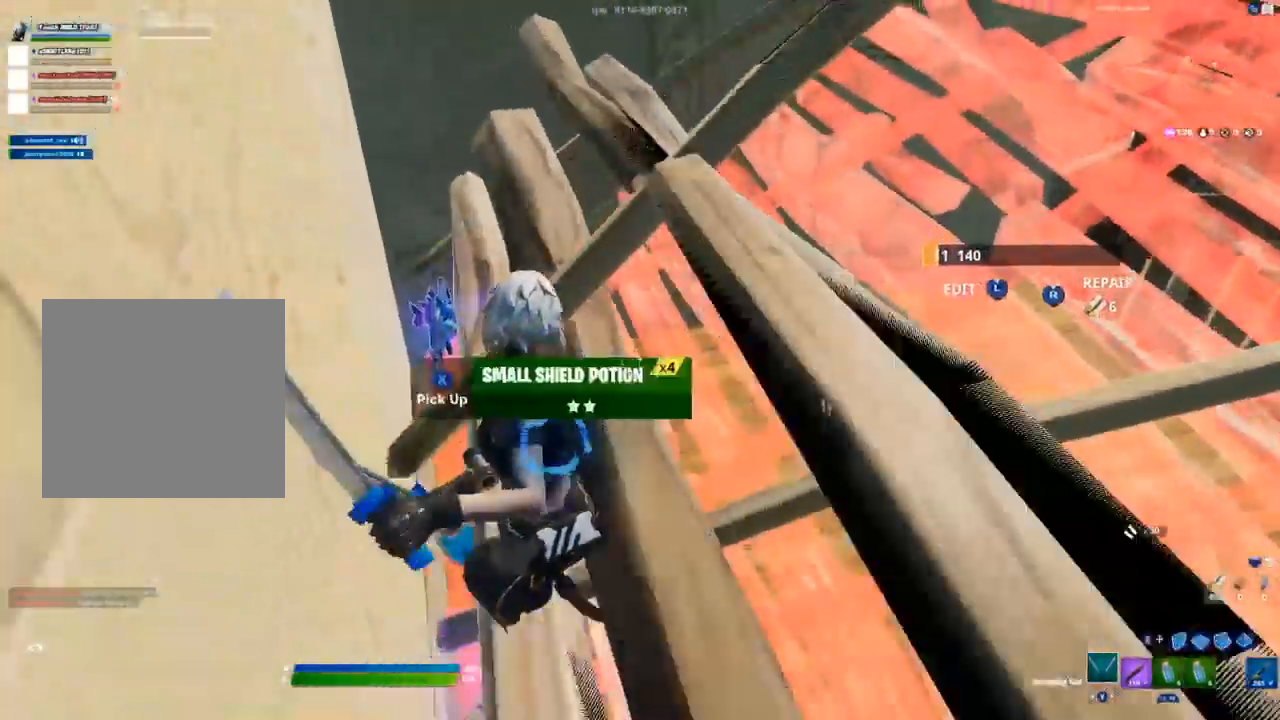
{"buttons": [], "left_stick": "up-left", "right_stick": "center", "events": [[100, "right_stick", "left"], [183, "R2", "down"], [233, "right_stick", "down"], [250, "R2", "up"], [250, "left_stick", "center"], [367, "R2", "down"], [417, "left_stick", "up-left"], [417, "right_stick", "center"], [450, "R2", "up"]]}
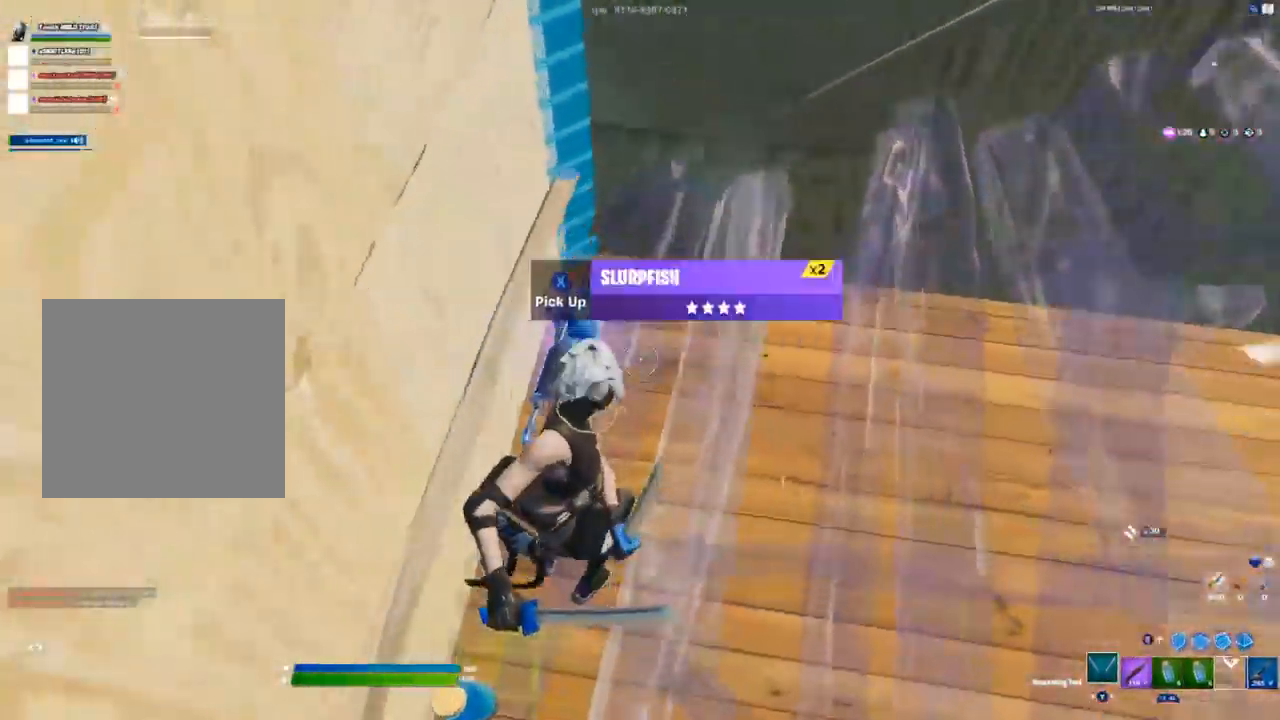
{"buttons": [], "left_stick": "down", "right_stick": "center", "events": [[183, "X", "down"], [200, "left_stick", "center"], [233, "X", "up"], [283, "left_stick", "down"]]}